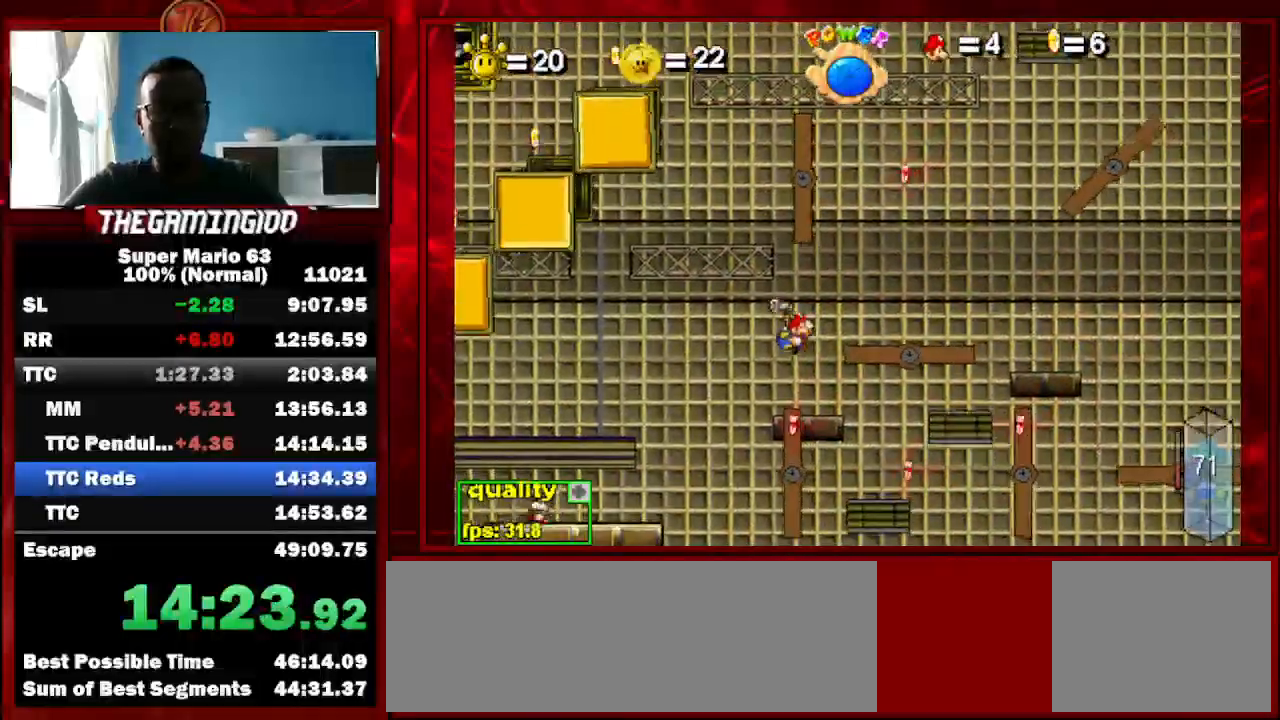
Gameplay with keyboard; each line is a JSON object with the keys held at the frame after it. "events" lists presses ("down") and releases ("up") of "c", "down", "left", "minus", "p", "right", "semicolon", "shift_l", "shift_r", "up", "x" and "z" between this image and that frame as [ms after this image, input, new state], when the widget could be followed in between. No other keys are recorded. Mouse input is not recorded.
{"keys": ["right"], "events": []}
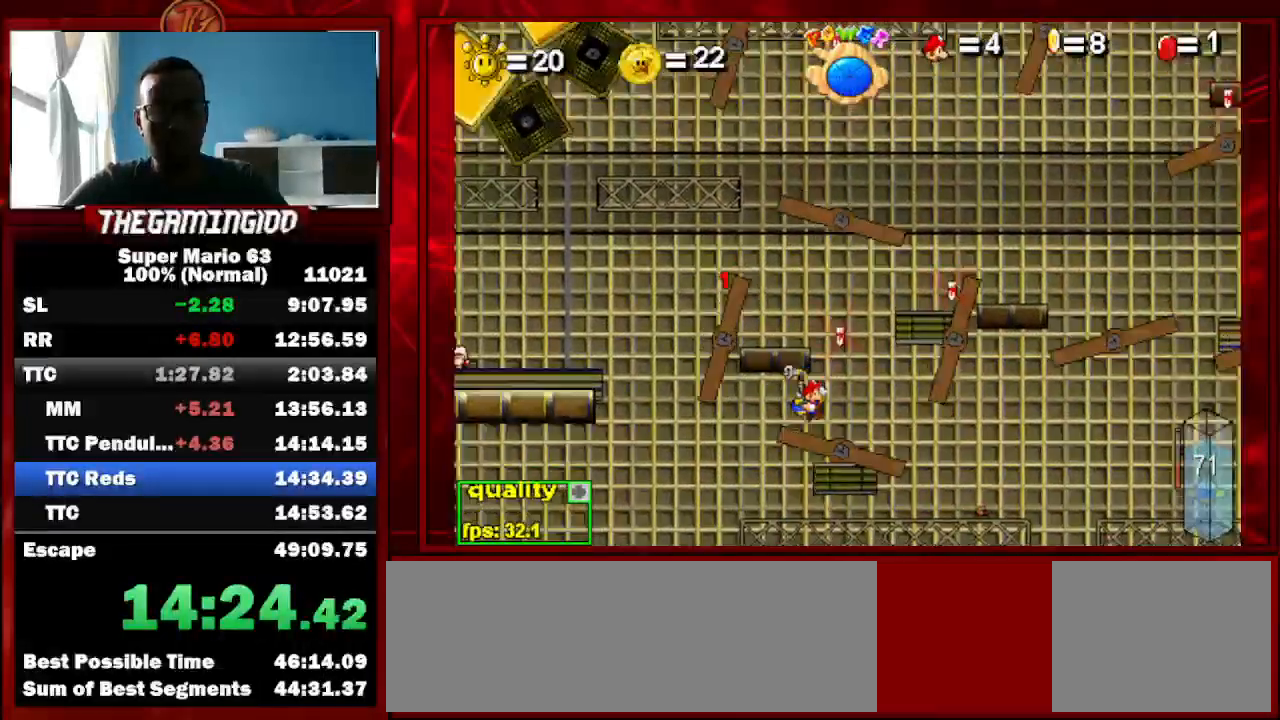
{"keys": ["c", "right"], "events": [[33, "c", "down"]]}
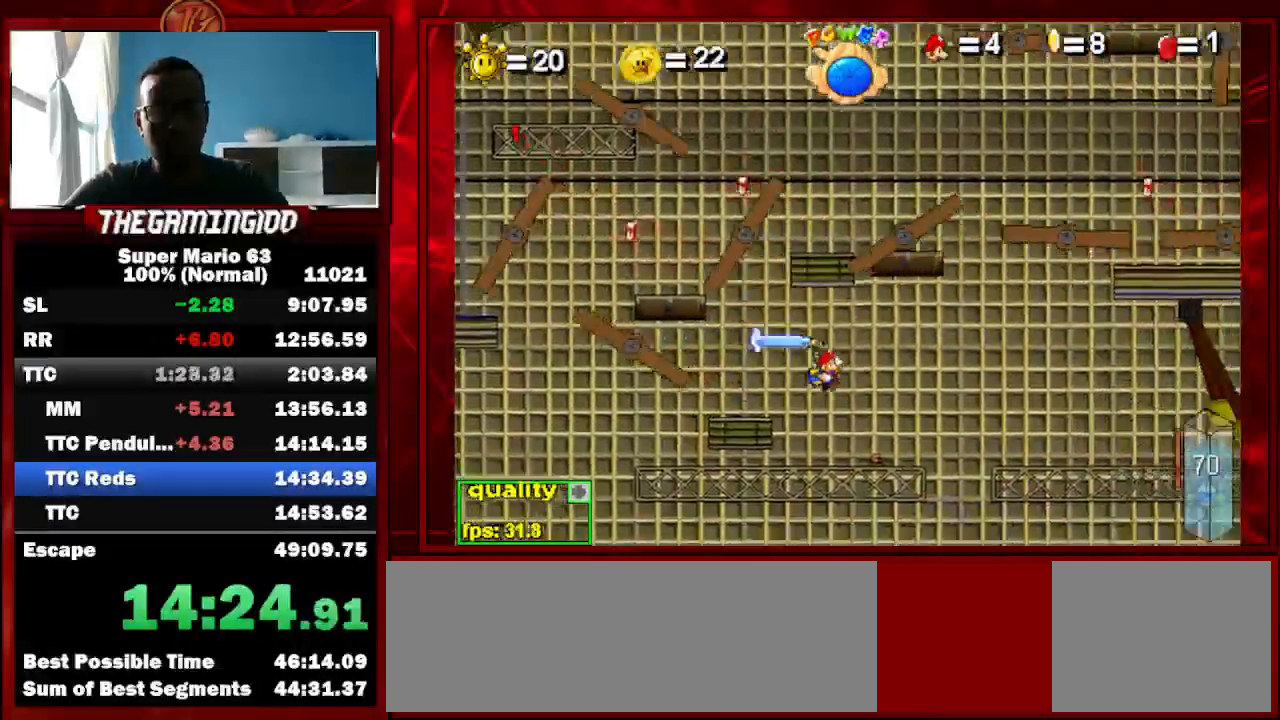
{"keys": ["down", "right"], "events": [[367, "x", "down"], [467, "c", "up"], [467, "down", "down"], [467, "x", "up"]]}
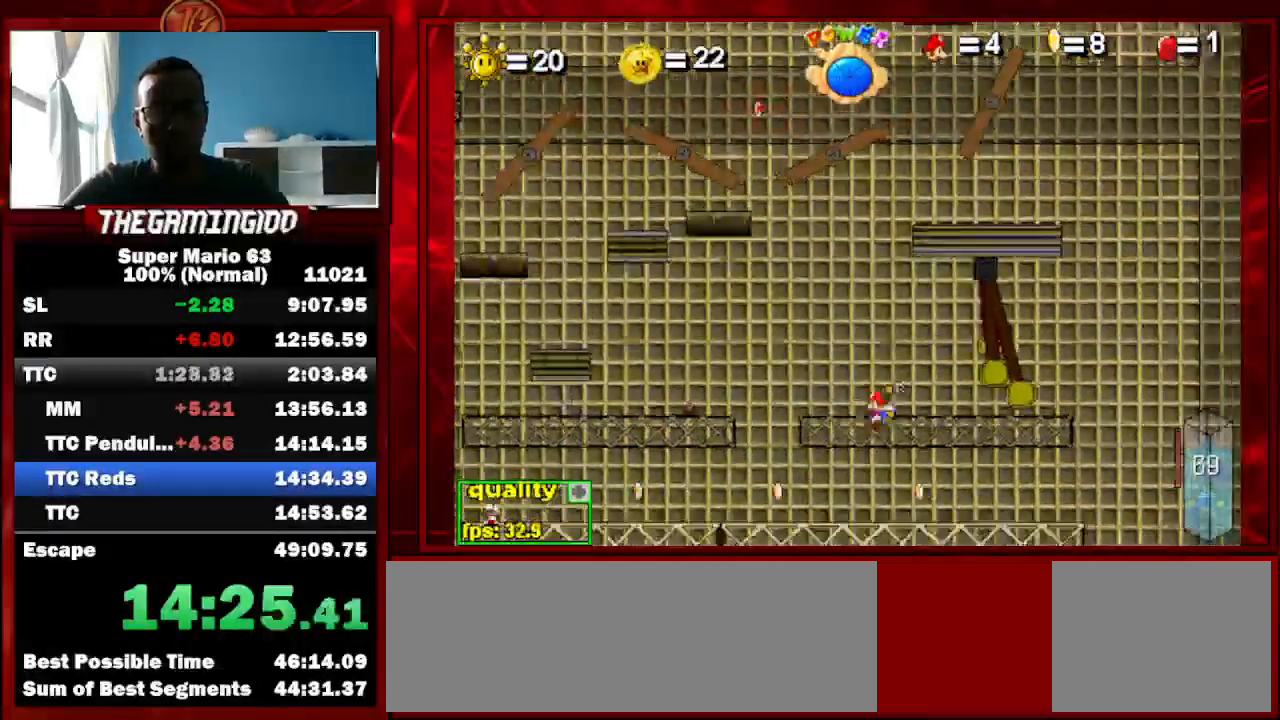
{"keys": ["down", "left"], "events": [[200, "right", "up"], [233, "left", "down"]]}
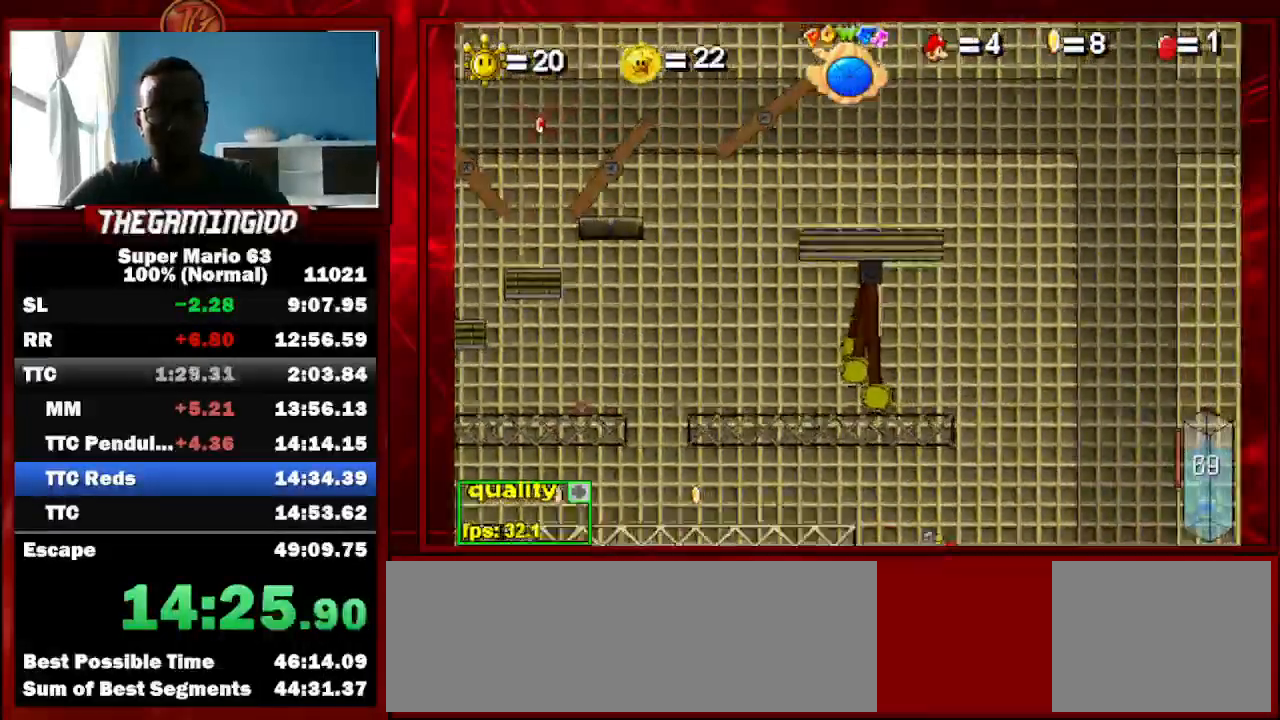
{"keys": [], "events": [[200, "left", "up"], [267, "down", "up"]]}
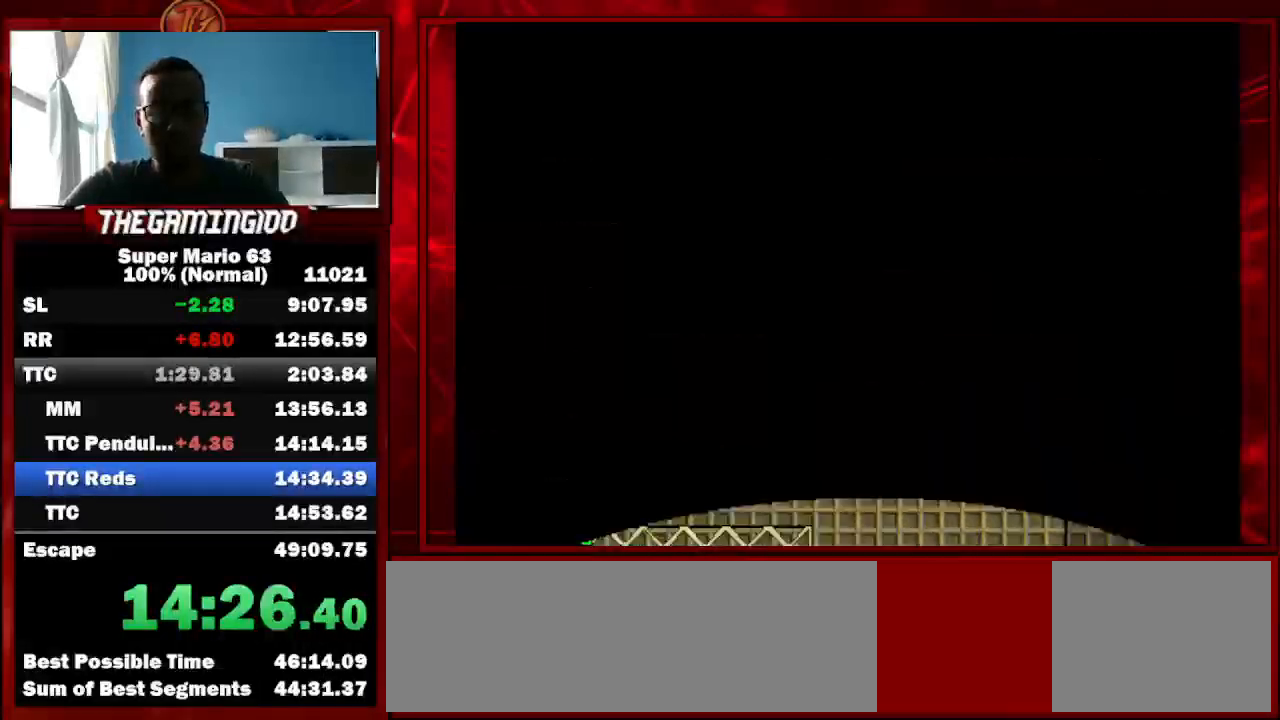
{"keys": ["c", "shift_l"], "events": [[300, "shift_l", "down"], [367, "shift_l", "up"], [400, "c", "down"], [400, "shift_l", "down"]]}
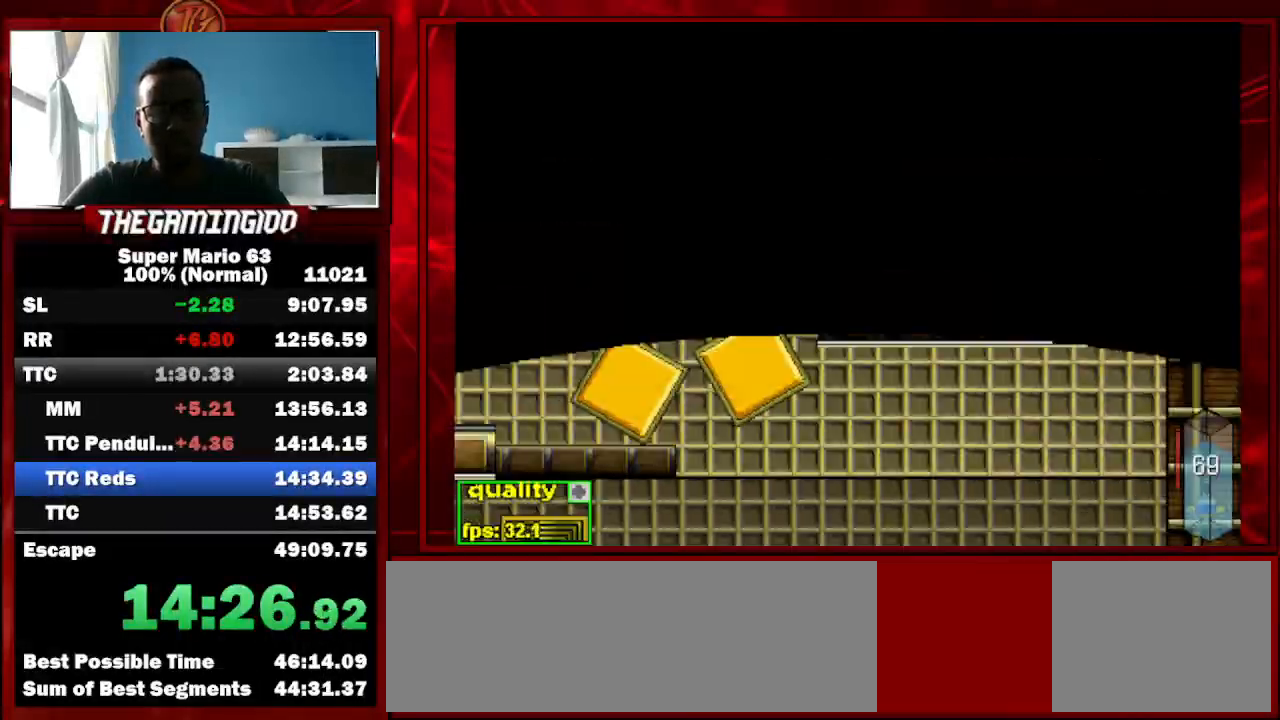
{"keys": ["c", "left"], "events": [[67, "shift_l", "up"], [133, "left", "down"]]}
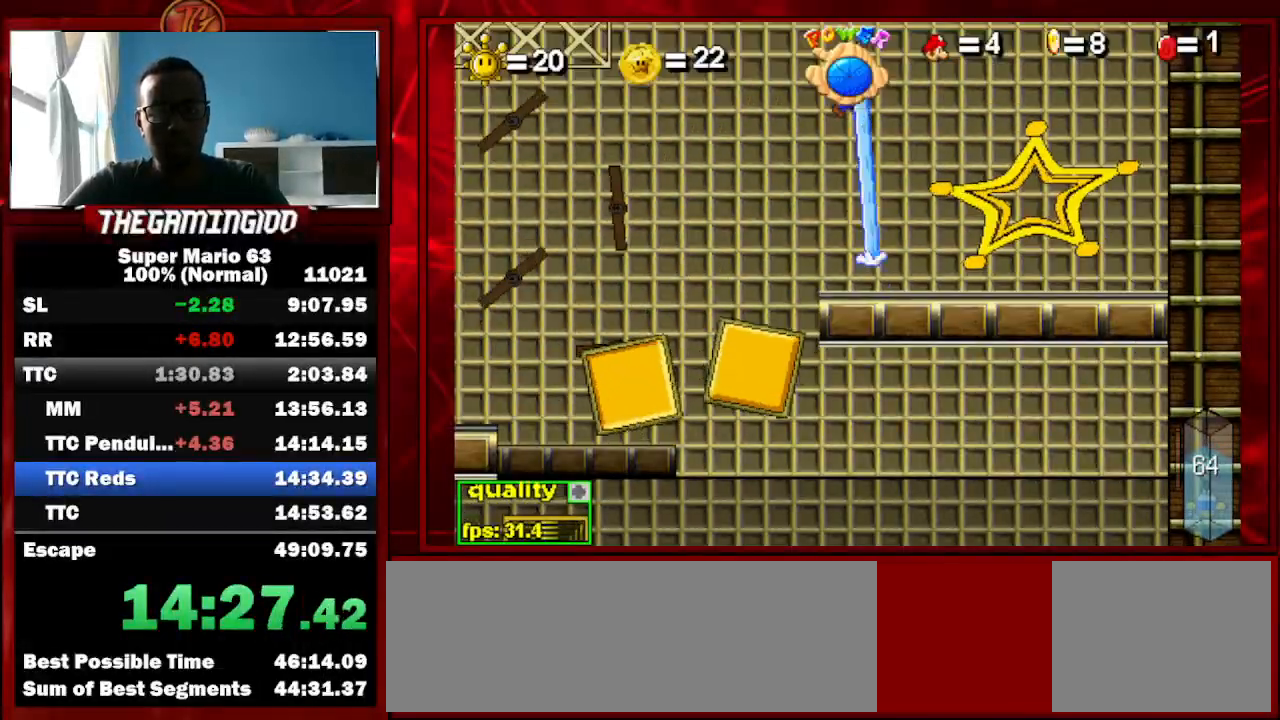
{"keys": [], "events": [[33, "shift_l", "down"], [67, "c", "up"], [67, "down", "down"], [100, "shift_l", "up"], [167, "down", "up"], [200, "left", "up"]]}
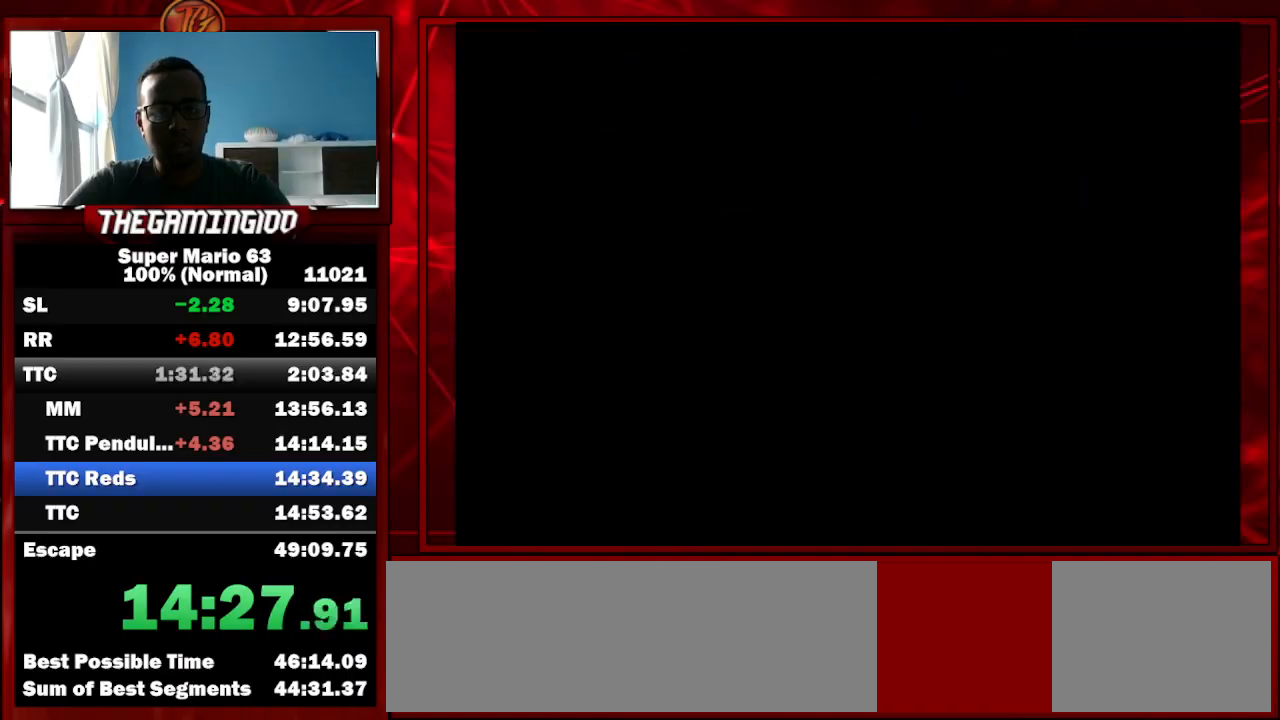
{"keys": [], "events": []}
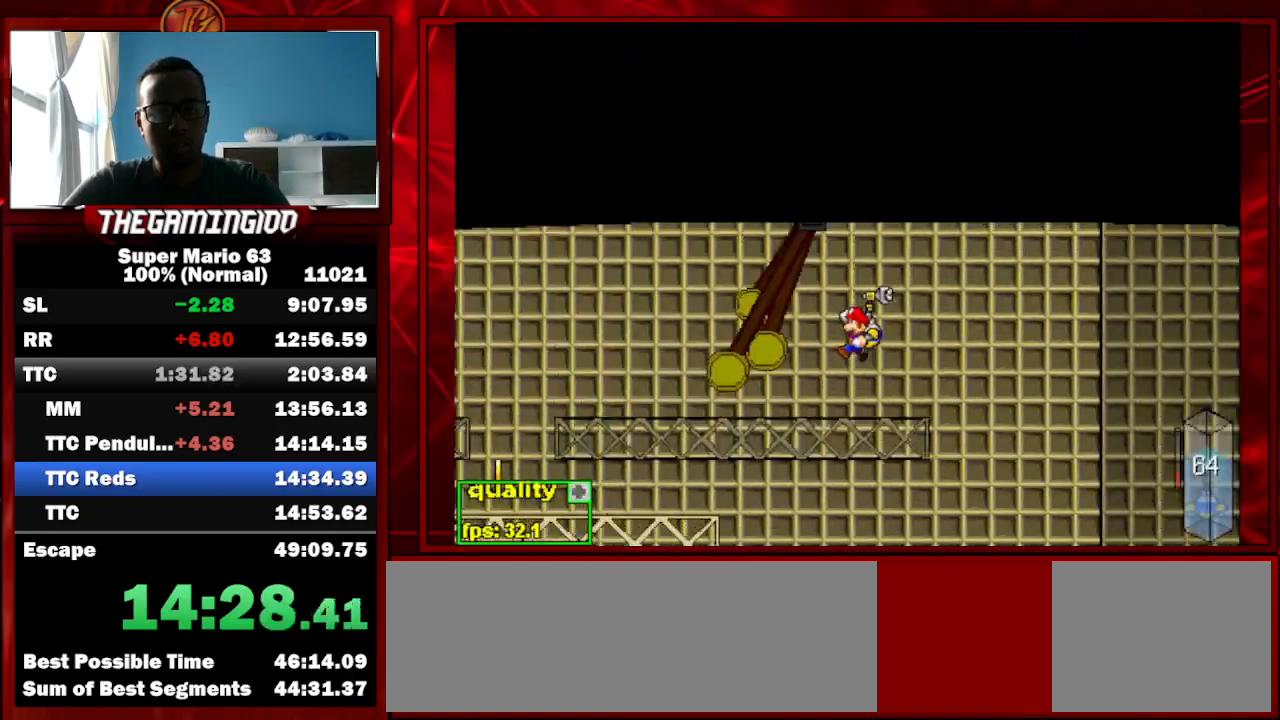
{"keys": [], "events": []}
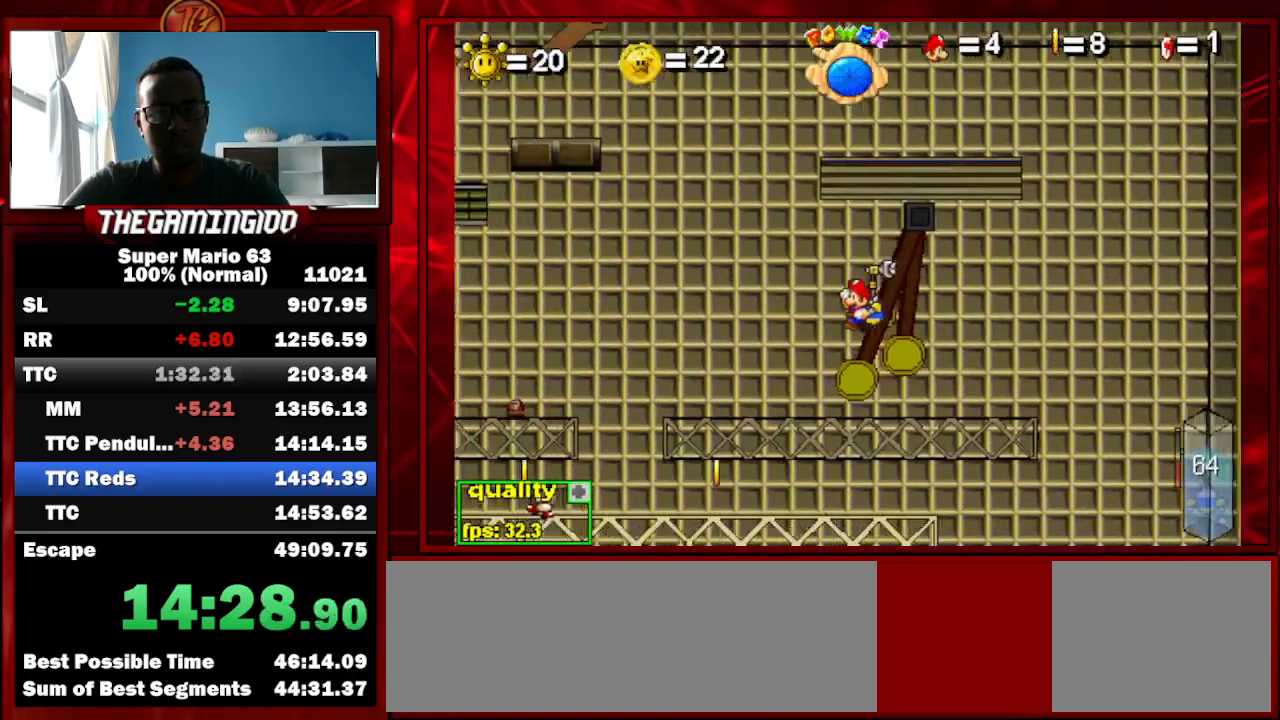
{"keys": ["c", "left", "up"], "events": [[167, "right", "down"], [200, "left", "down"], [200, "right", "up"], [433, "up", "down"], [500, "c", "down"]]}
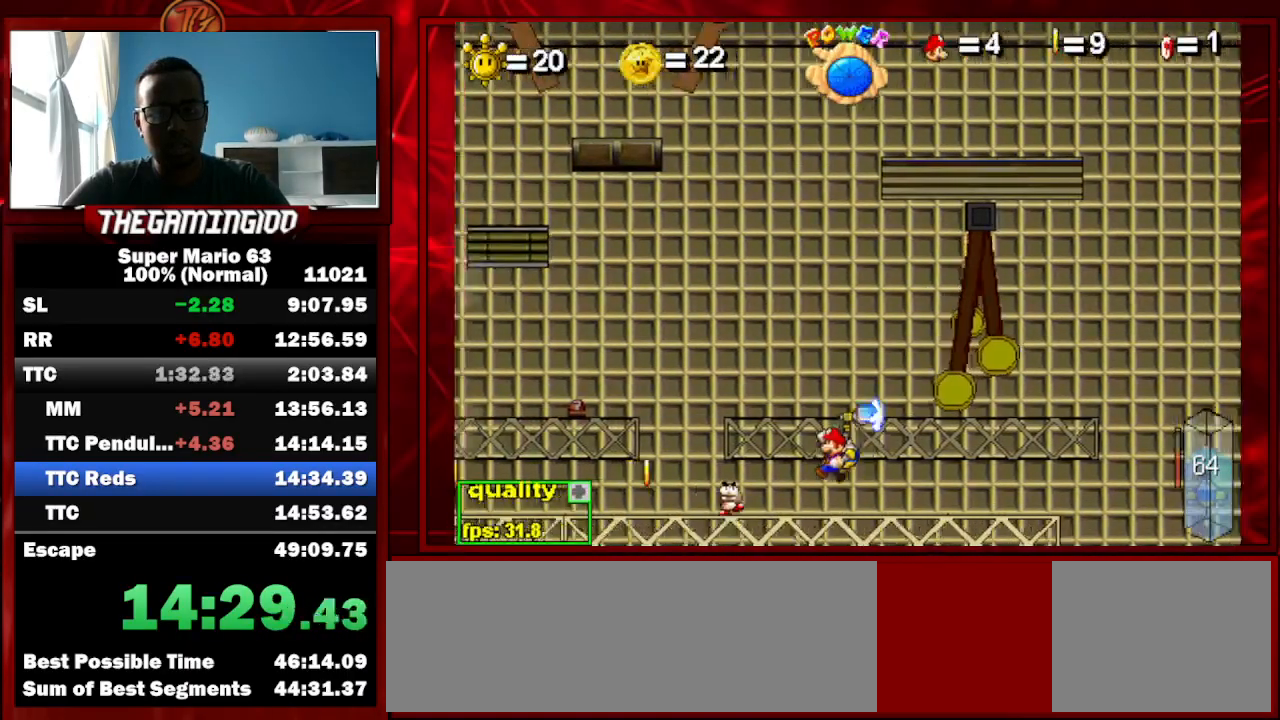
{"keys": ["c", "left"], "events": [[133, "up", "up"], [167, "c", "up"], [467, "c", "down"]]}
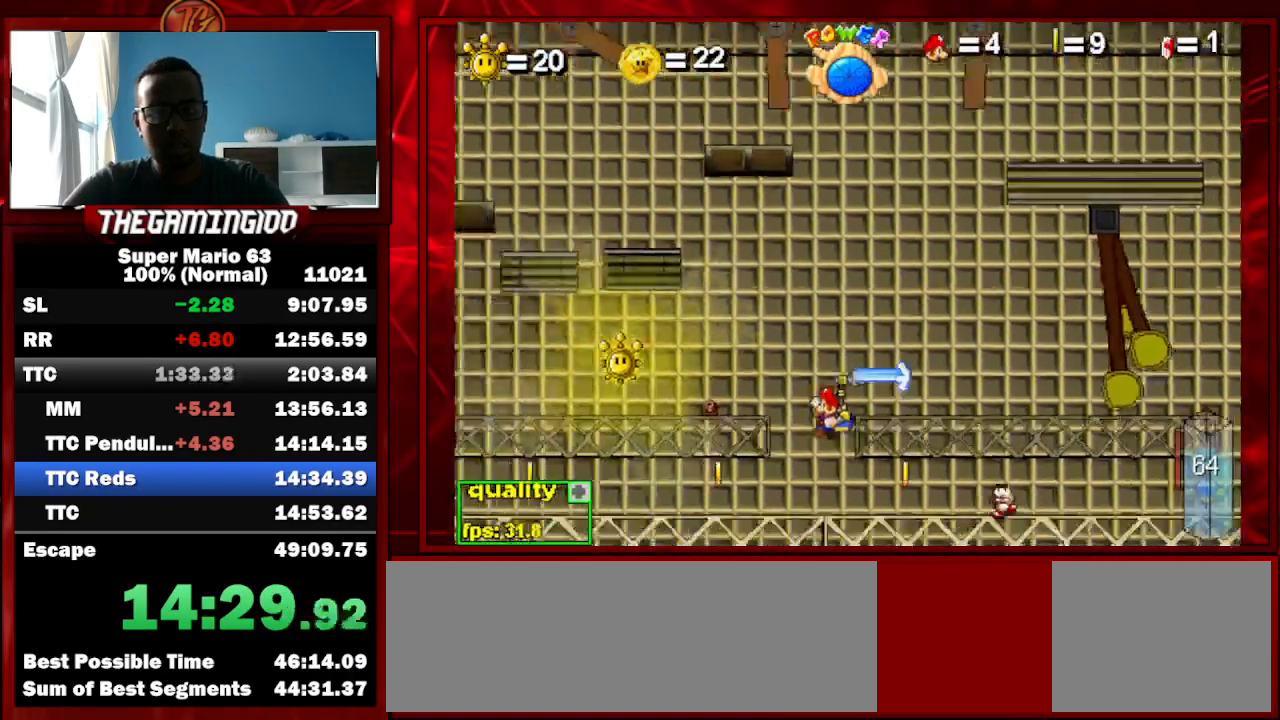
{"keys": ["right"], "events": [[200, "c", "up"], [333, "up", "down"], [467, "left", "up"], [467, "right", "down"], [467, "up", "up"]]}
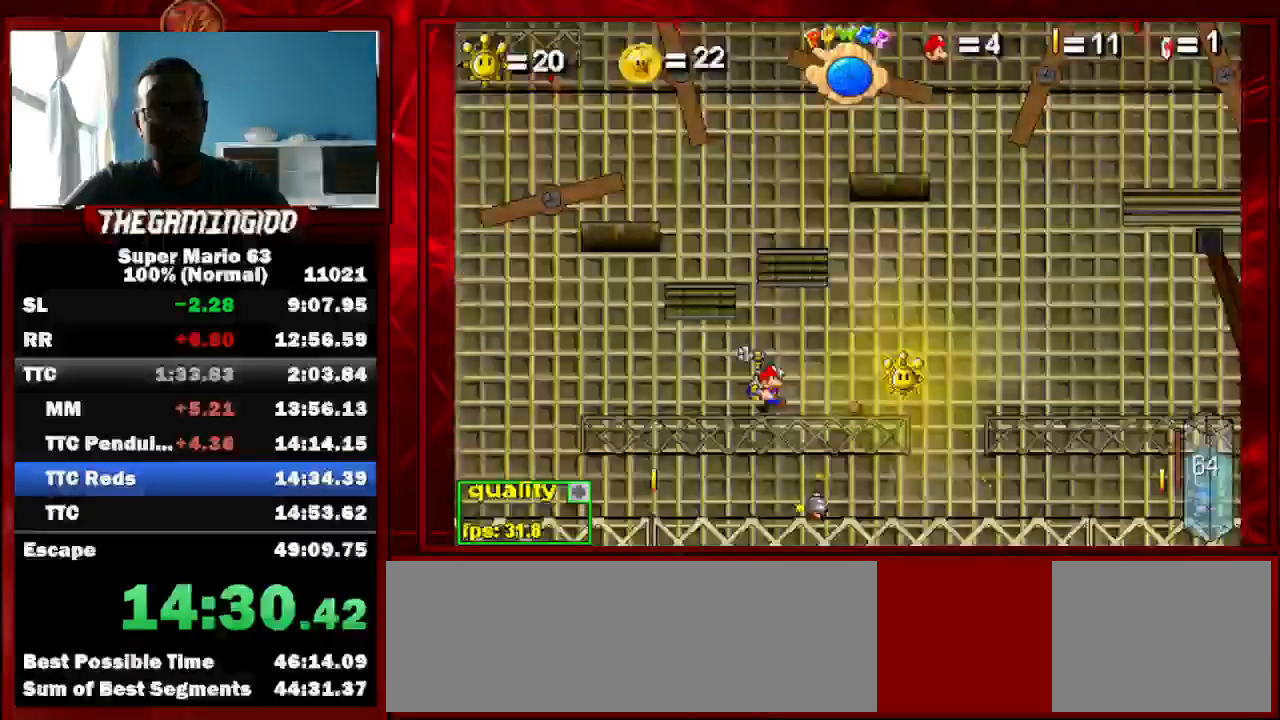
{"keys": ["left", "right"], "events": [[400, "left", "down"]]}
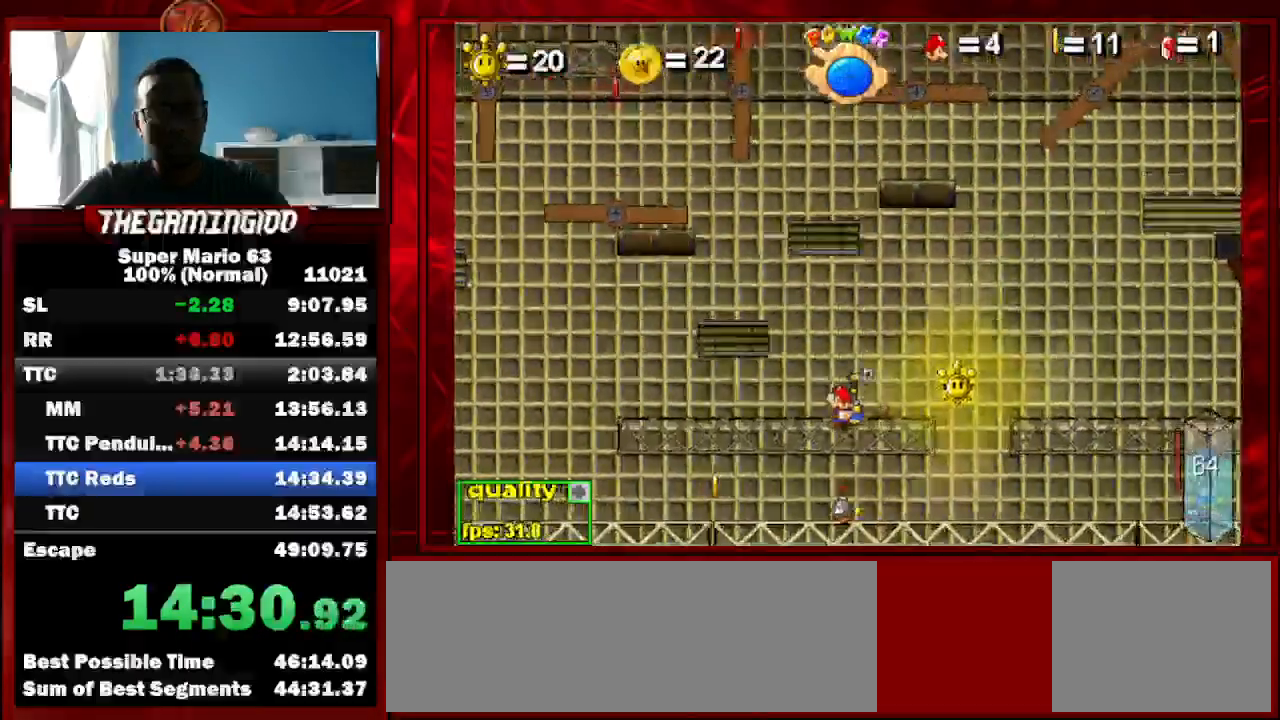
{"keys": ["p", "right", "up"], "events": [[33, "left", "up"], [333, "up", "down"], [467, "p", "down"]]}
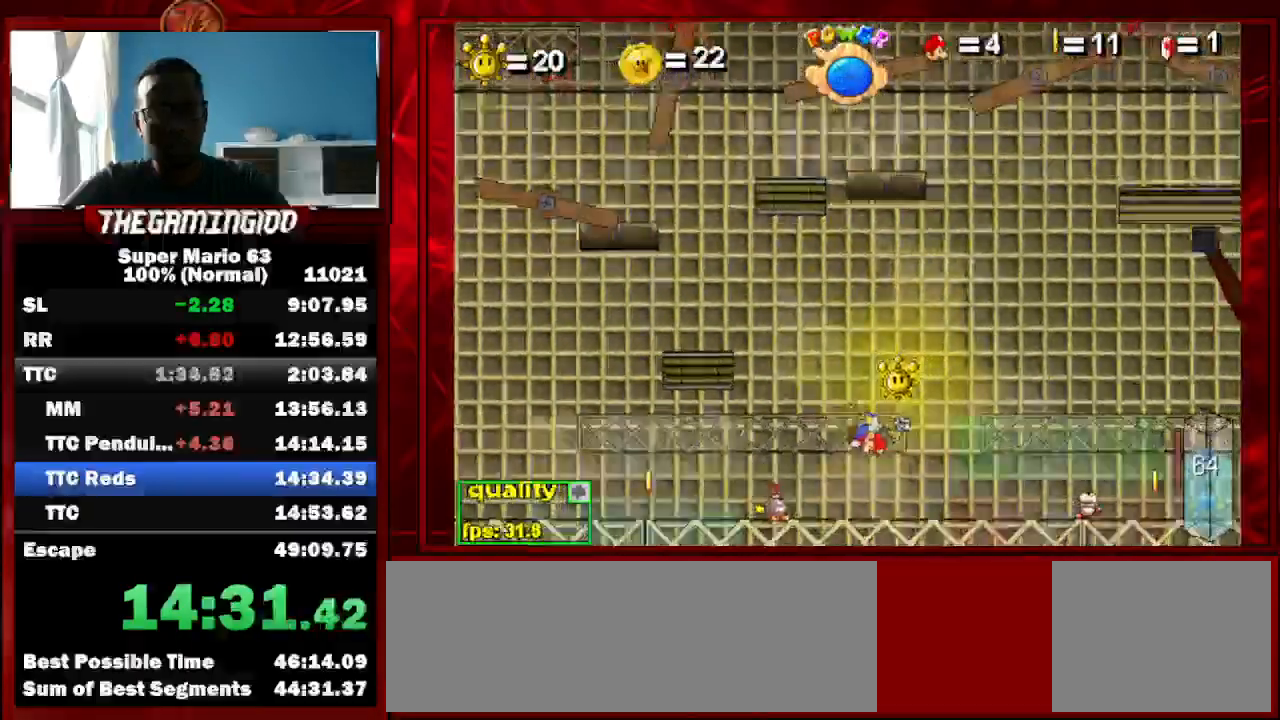
{"keys": ["right", "up"], "events": [[67, "p", "up"], [333, "p", "down"], [400, "p", "up"]]}
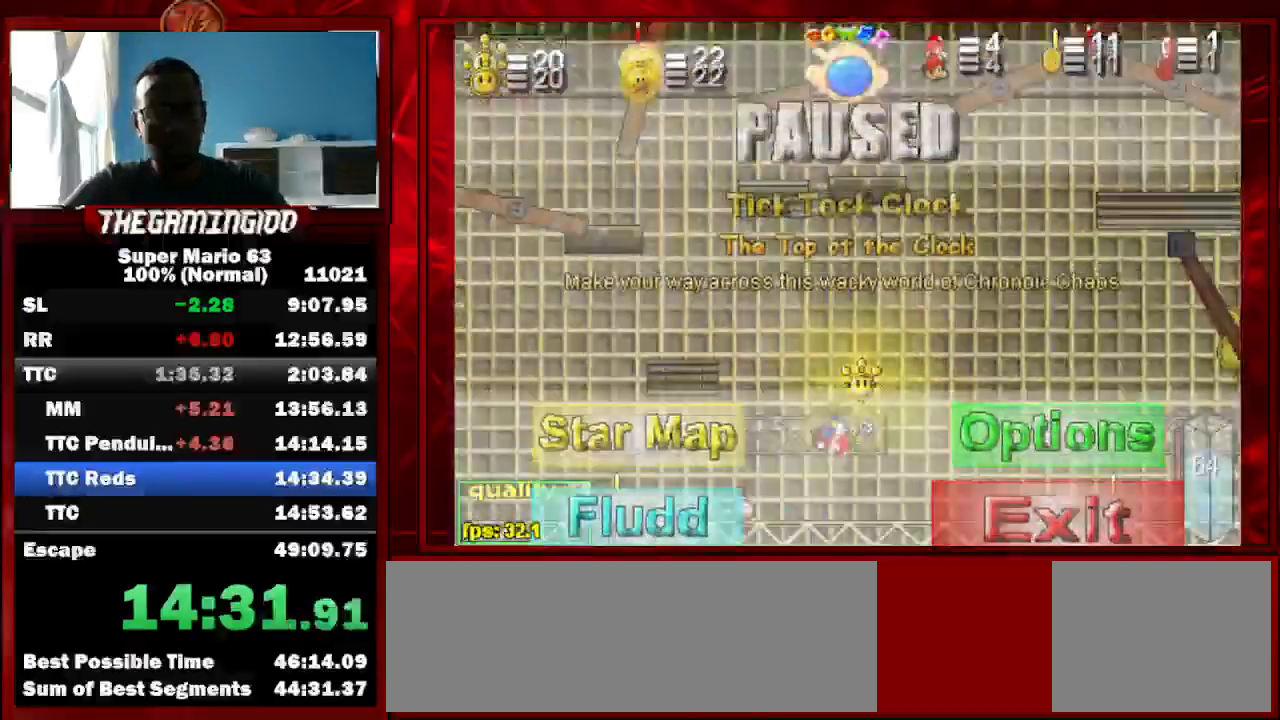
{"keys": ["right", "up"], "events": [[267, "p", "down"], [400, "p", "up"]]}
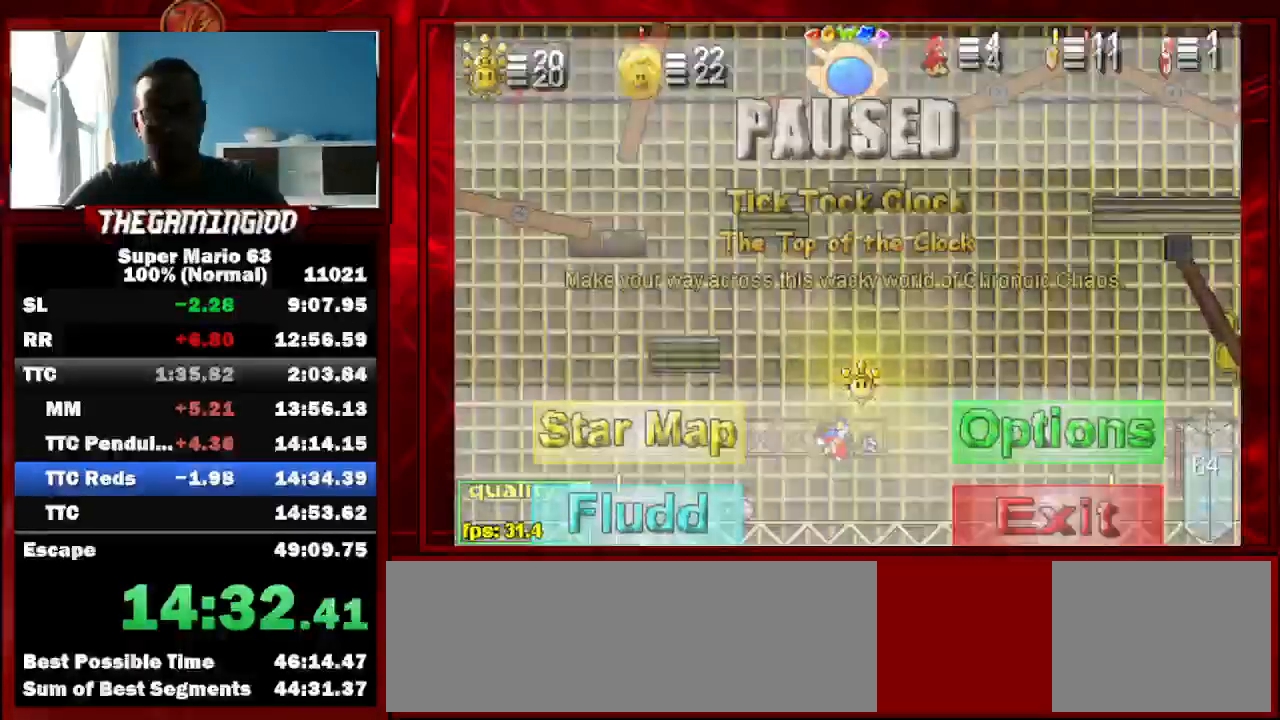
{"keys": ["right", "up"], "events": [[167, "p", "down"], [267, "p", "up"]]}
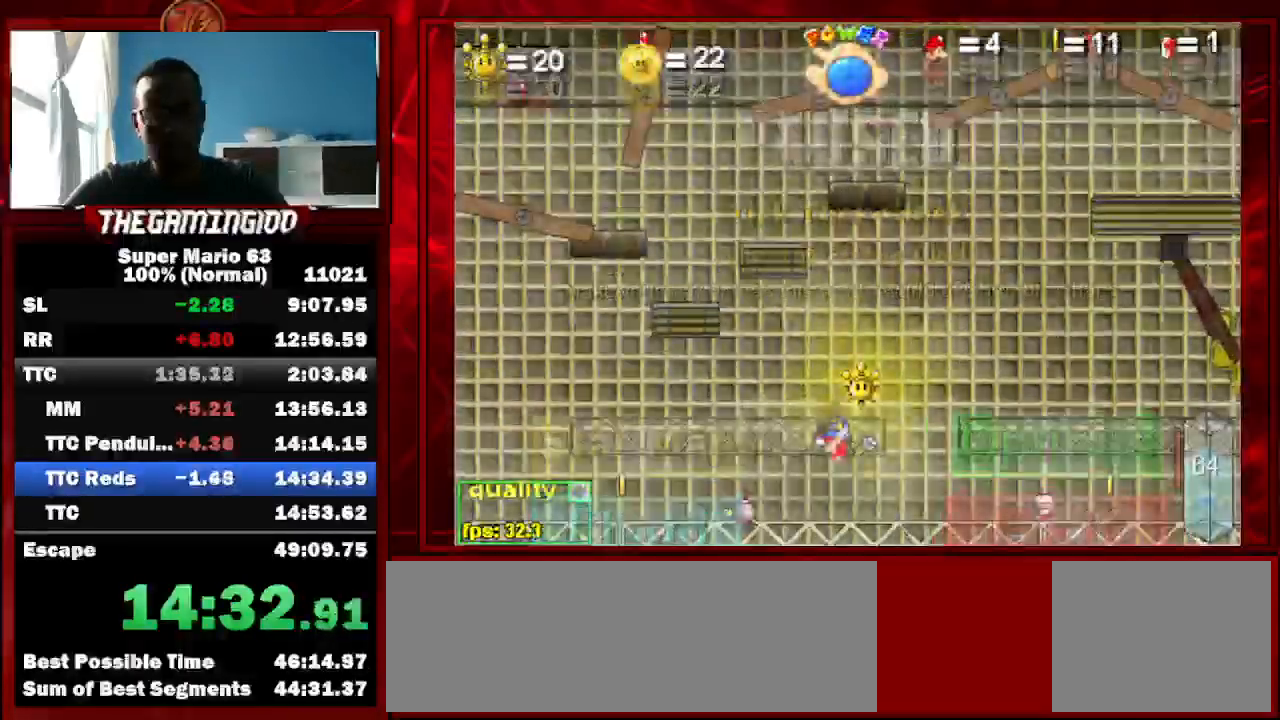
{"keys": ["right", "up"], "events": [[133, "p", "down"], [333, "p", "up"]]}
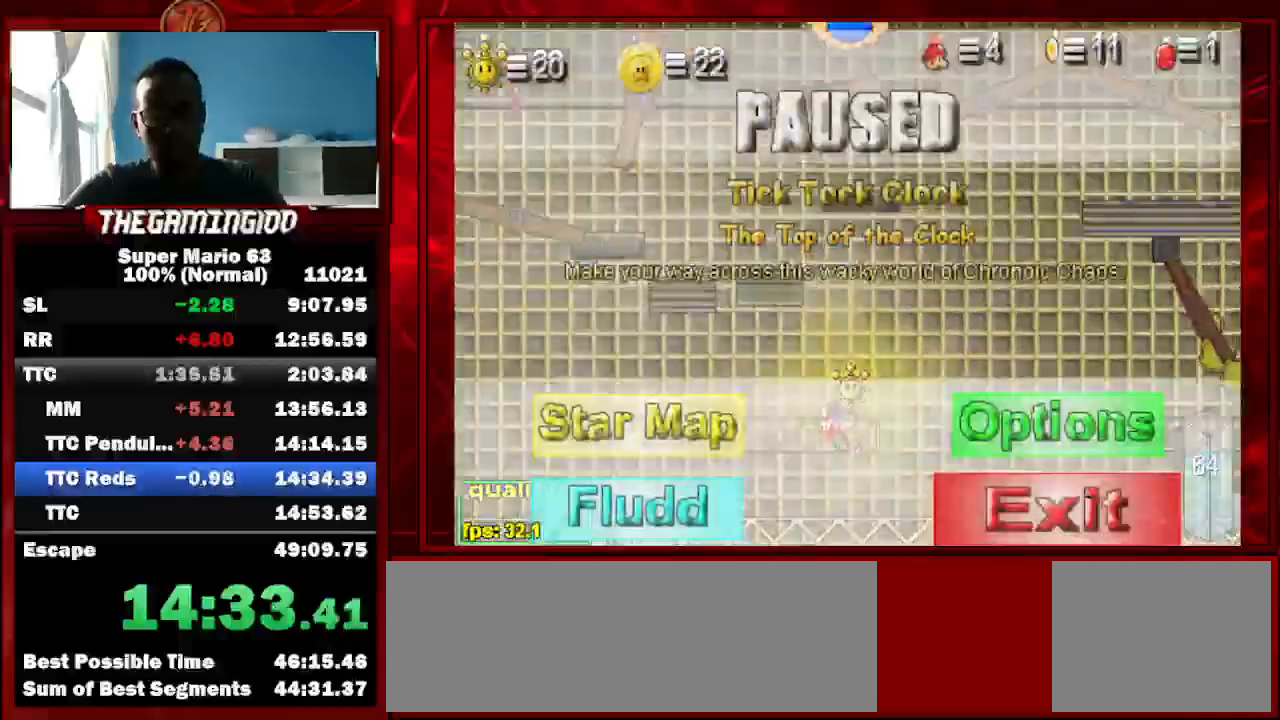
{"keys": ["right", "up"], "events": [[100, "p", "down"], [200, "p", "up"]]}
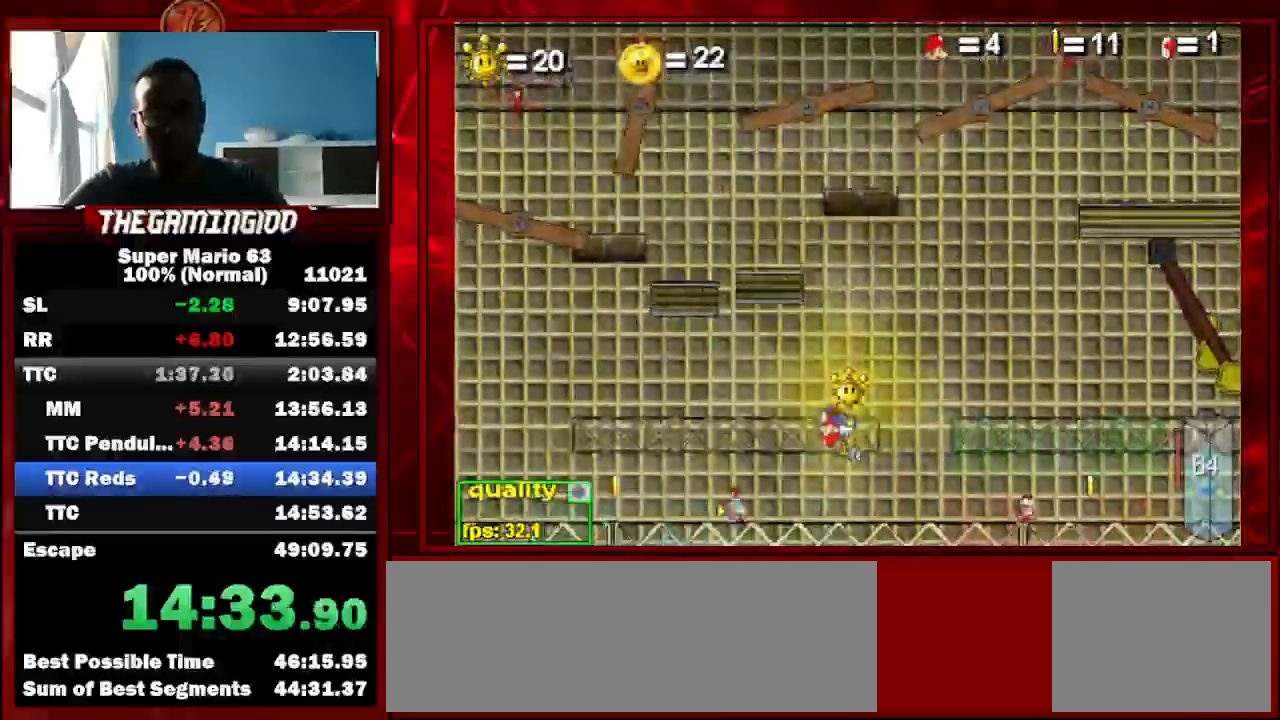
{"keys": ["down", "p", "right"], "events": [[100, "p", "down"], [300, "p", "up"], [400, "p", "down"], [467, "down", "down"], [467, "up", "up"]]}
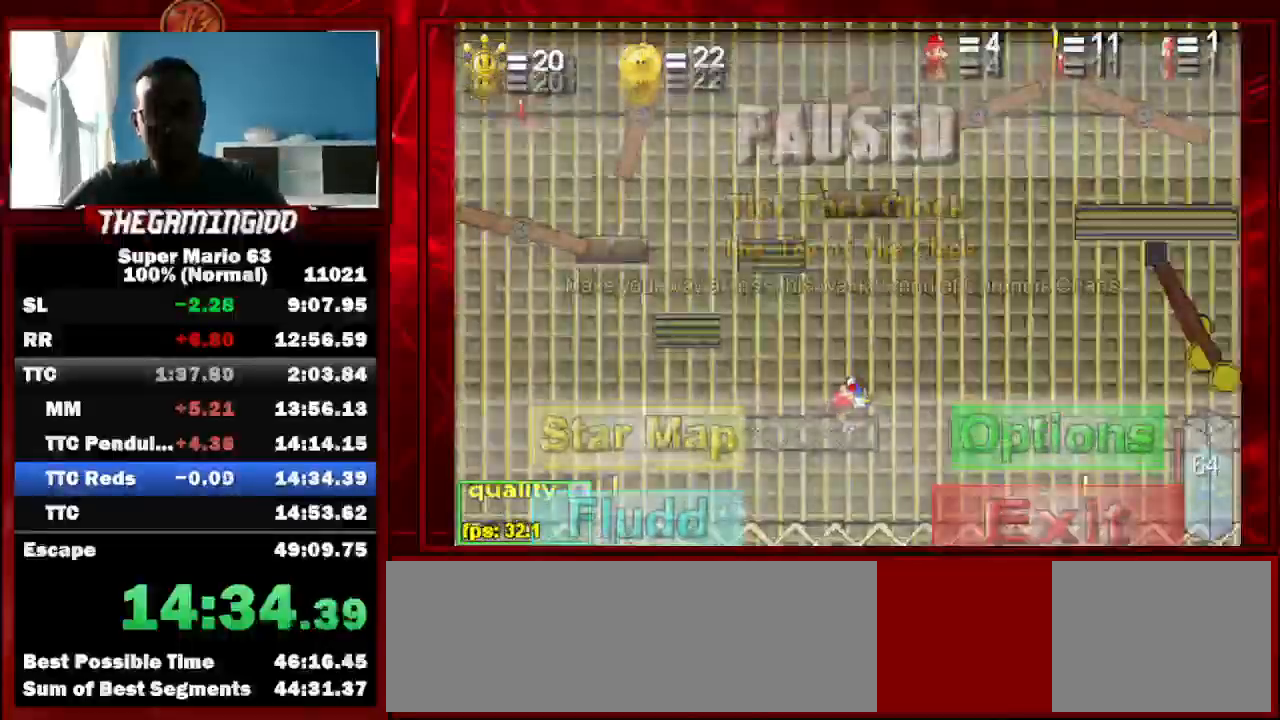
{"keys": ["down", "right"], "events": [[67, "p", "up"]]}
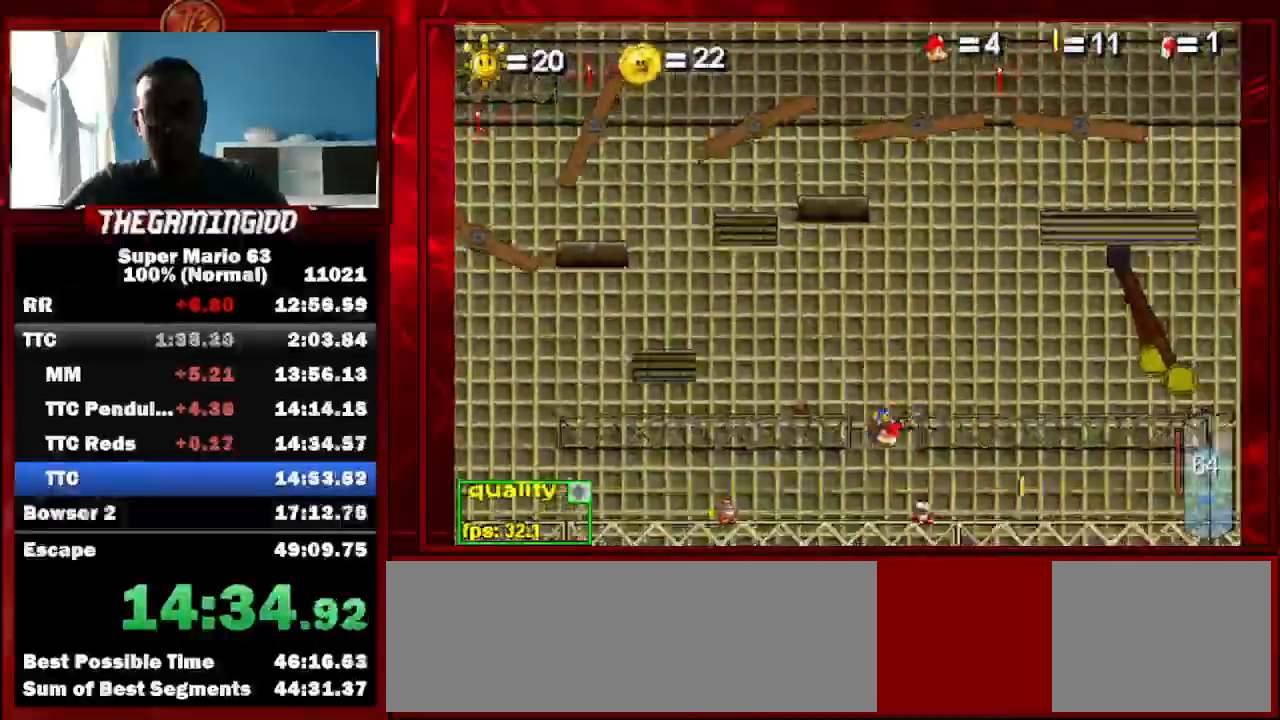
{"keys": ["right", "up"], "events": [[267, "down", "up"], [267, "up", "down"]]}
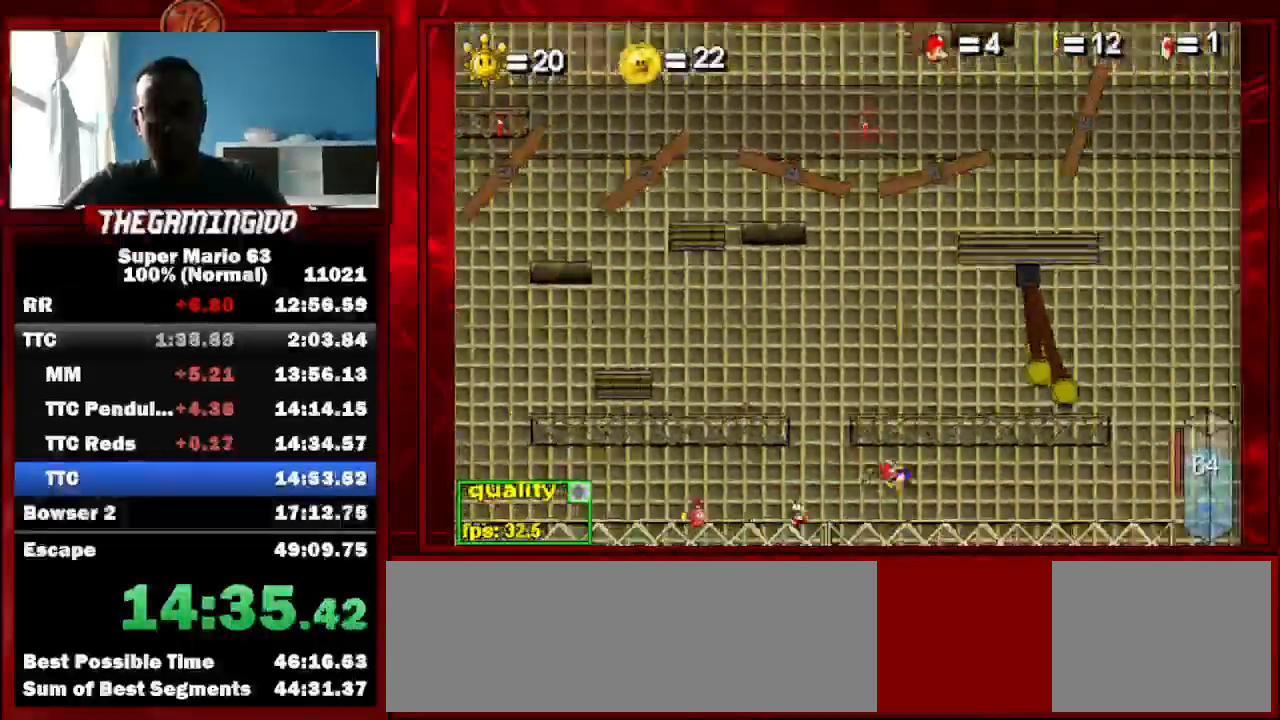
{"keys": ["c", "right", "up"], "events": [[133, "shift_l", "down"], [133, "up", "up"], [167, "shift_l", "up"], [267, "c", "down"], [267, "shift_l", "down"], [400, "shift_l", "up"], [400, "up", "down"]]}
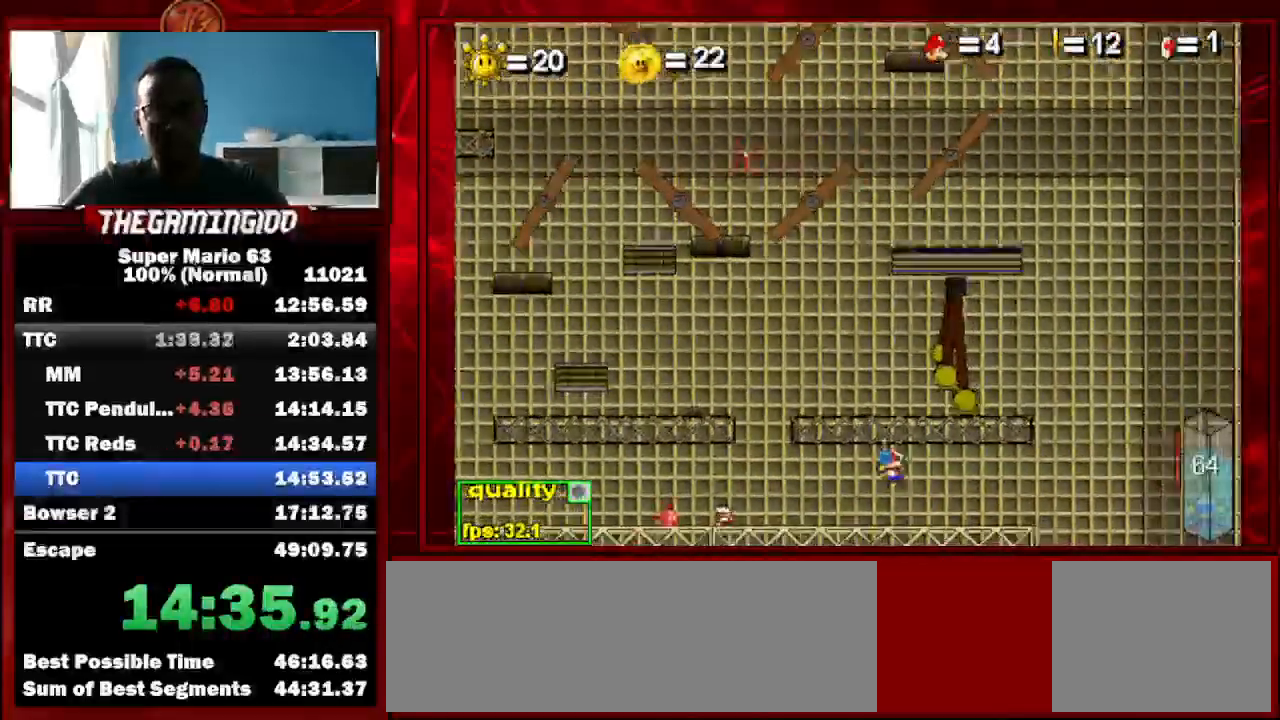
{"keys": ["c", "left", "up"], "events": [[433, "right", "up"], [467, "left", "down"]]}
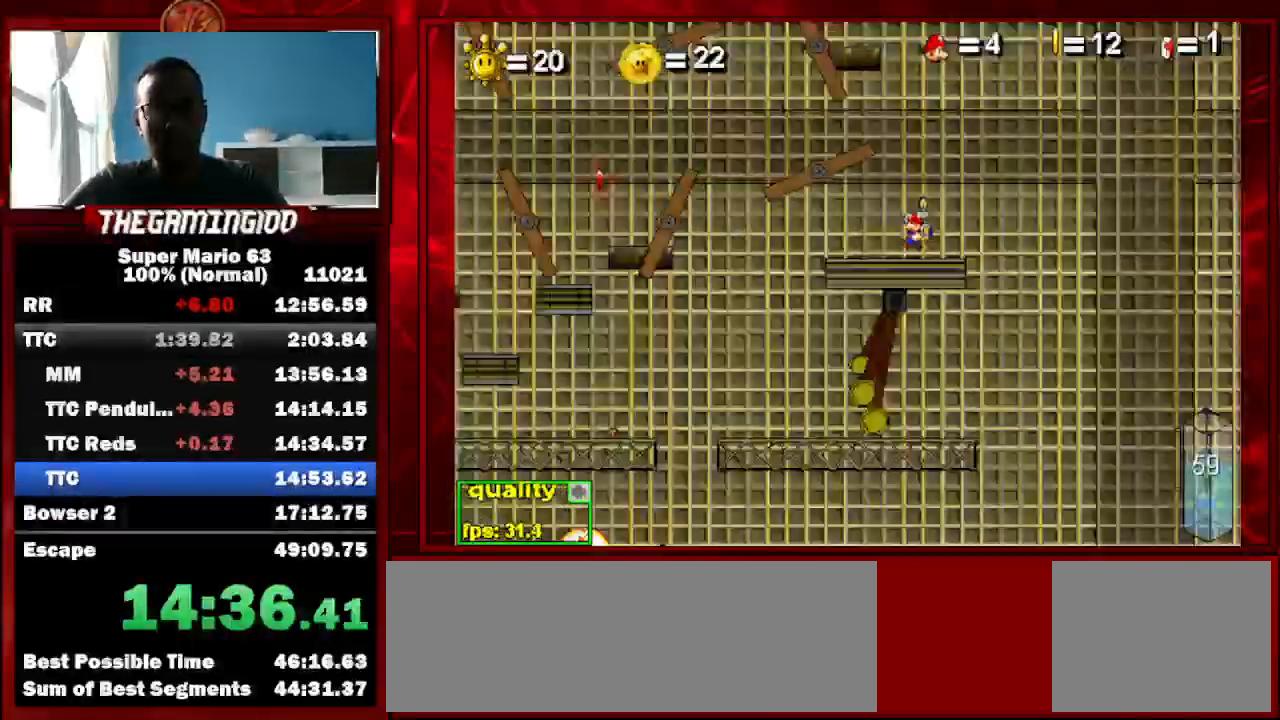
{"keys": ["left", "up"], "events": [[33, "c", "up"], [100, "left", "up"], [167, "left", "down"]]}
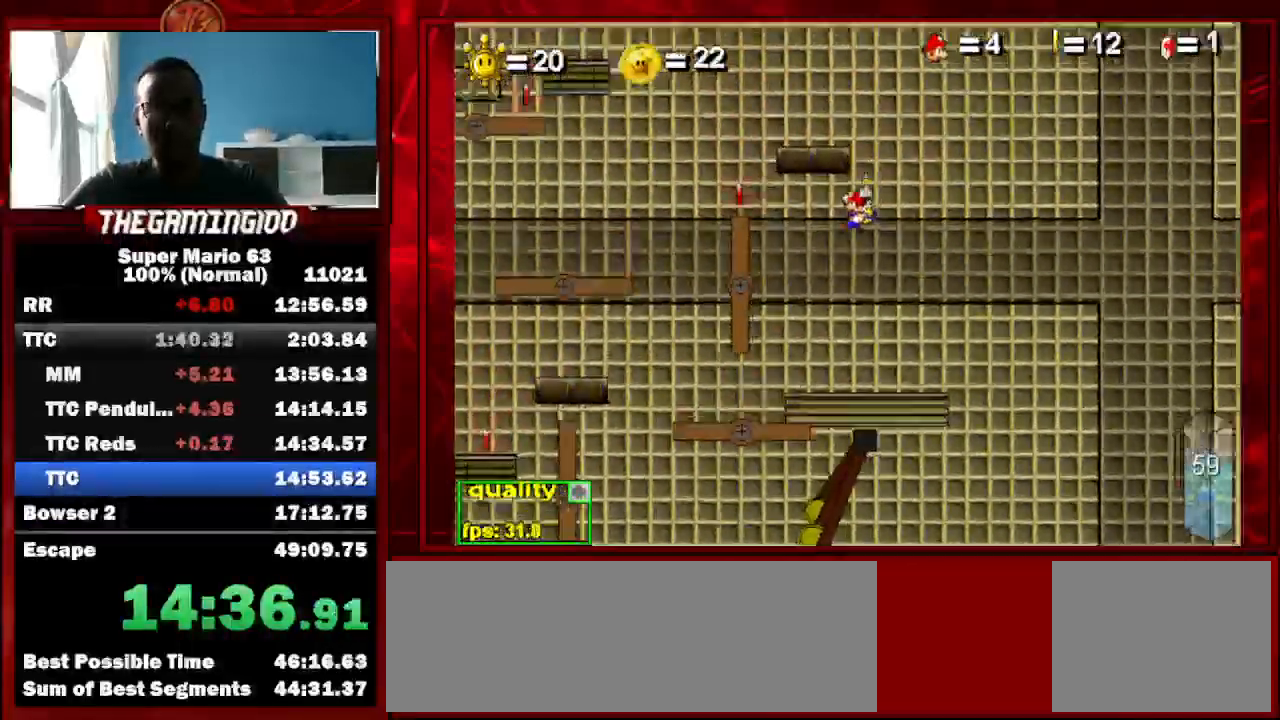
{"keys": [], "events": [[133, "x", "down"], [233, "x", "up"], [467, "up", "up"], [500, "left", "up"]]}
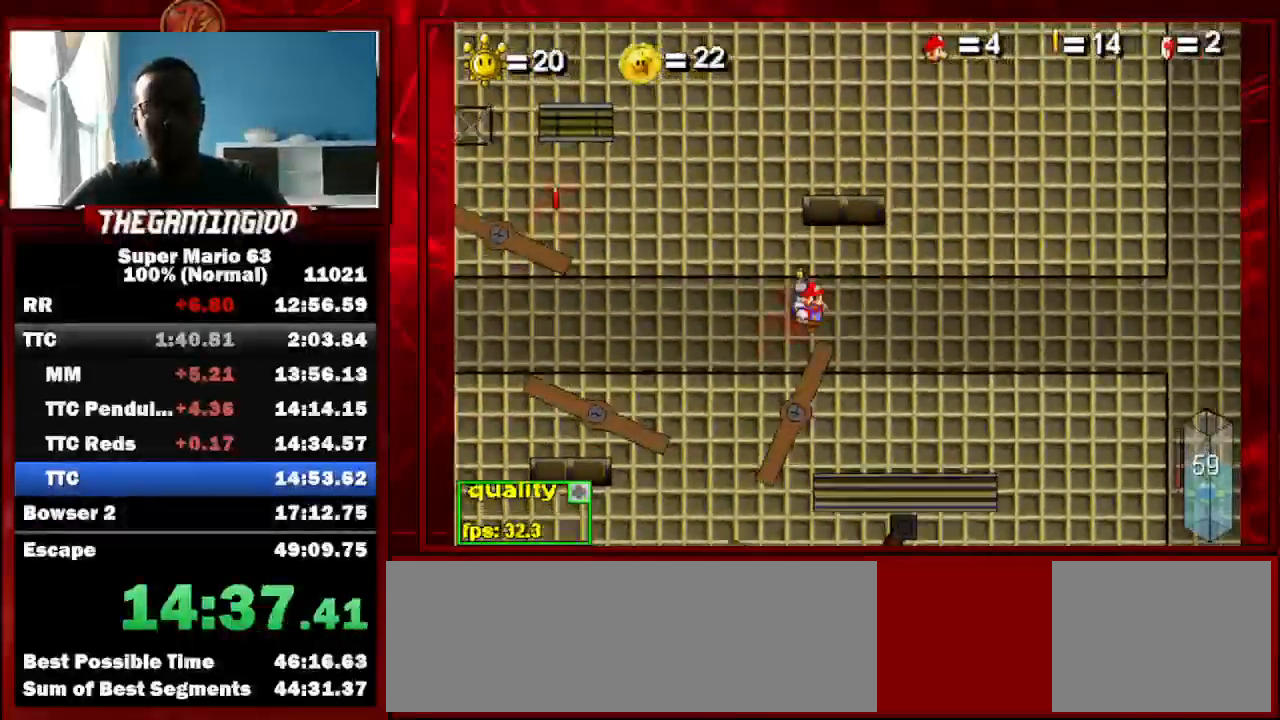
{"keys": ["c"], "events": [[100, "right", "down"], [433, "c", "down"], [433, "right", "up"]]}
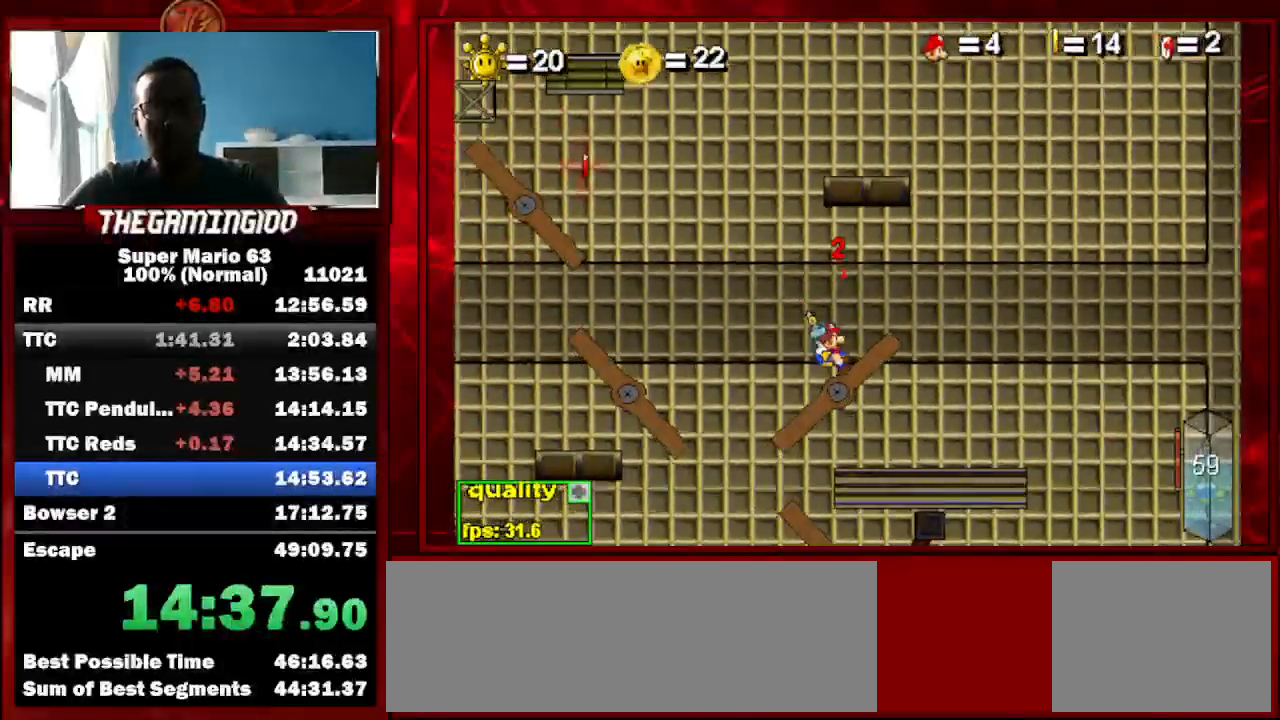
{"keys": ["c", "p"], "events": [[333, "p", "down"], [433, "p", "up"], [500, "p", "down"]]}
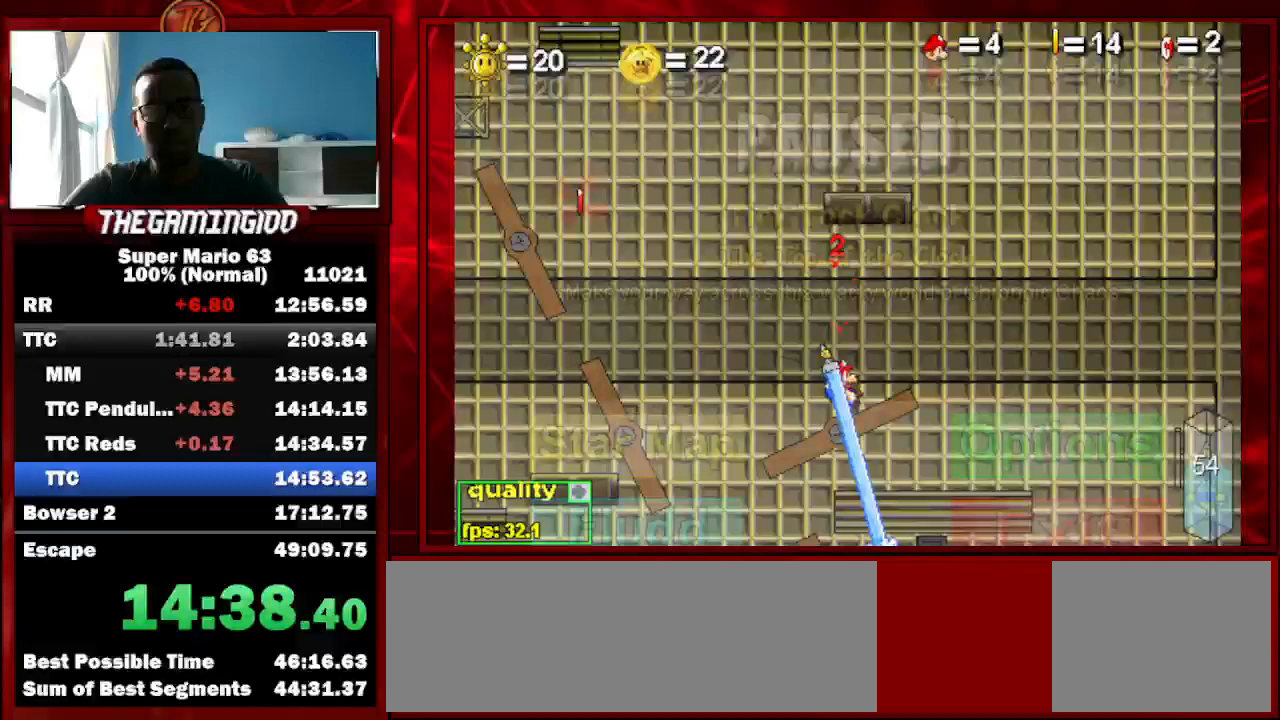
{"keys": ["c", "left"], "events": [[133, "p", "up"], [500, "left", "down"]]}